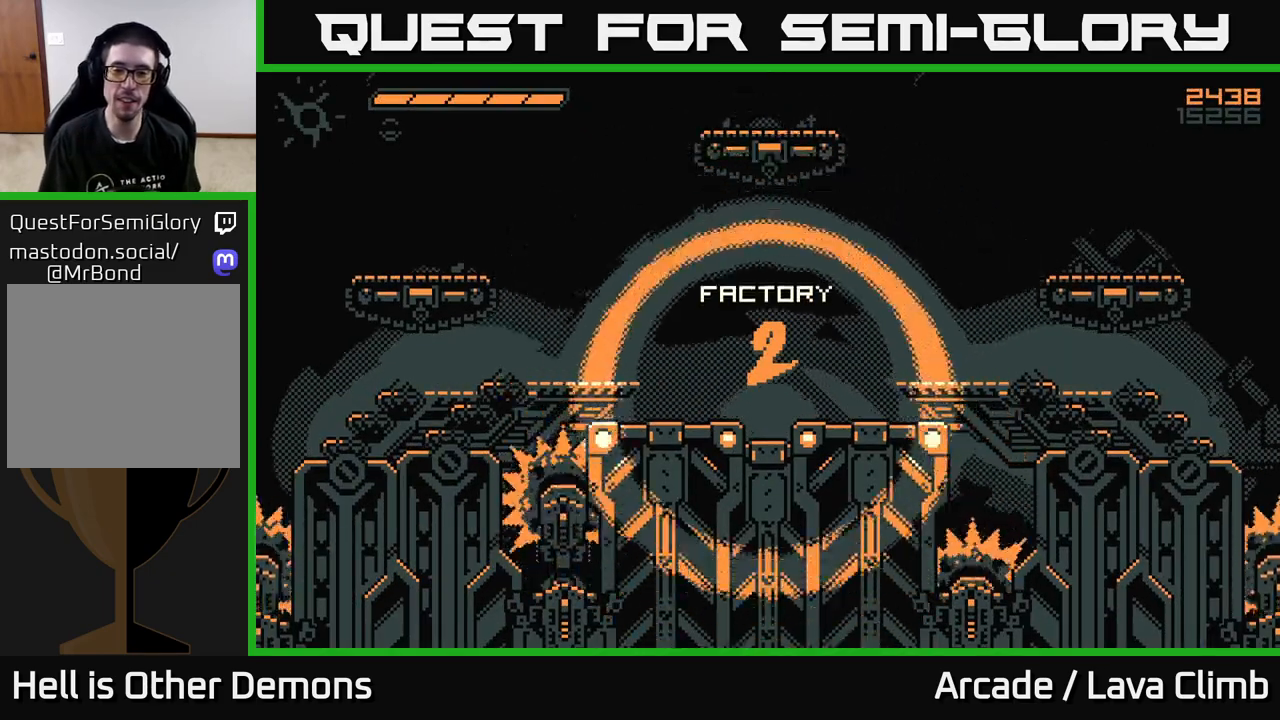
Gameplay with a controller (Xbox layout); each line is a JSON object with the inputs held at the frame after it. "events" lists button and stick changes between this image and that frame as [ms after this image, input, new state], when the widget could be followed in between.
{"buttons": [], "left_stick": "center", "right_stick": "up", "events": [[333, "right_stick", "up"]]}
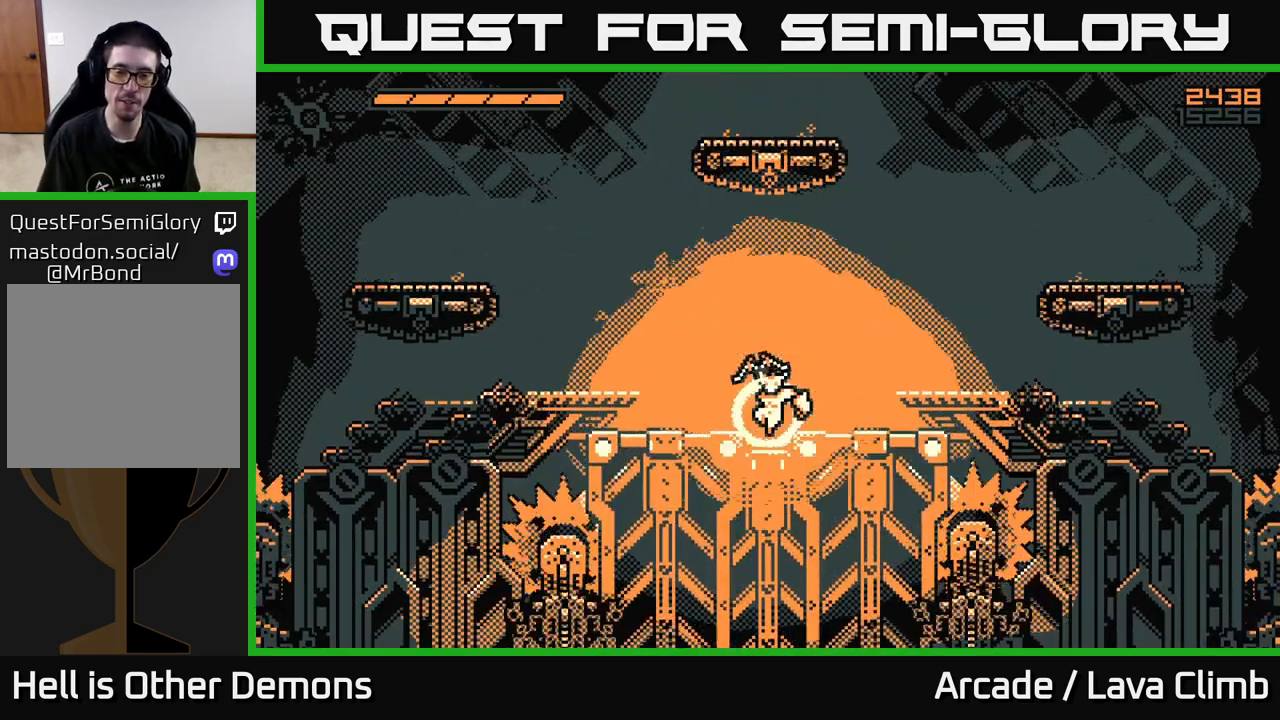
{"buttons": ["L2"], "left_stick": "left", "right_stick": "right", "events": [[83, "right_stick", "right"], [150, "left_stick", "left"], [467, "L2", "down"]]}
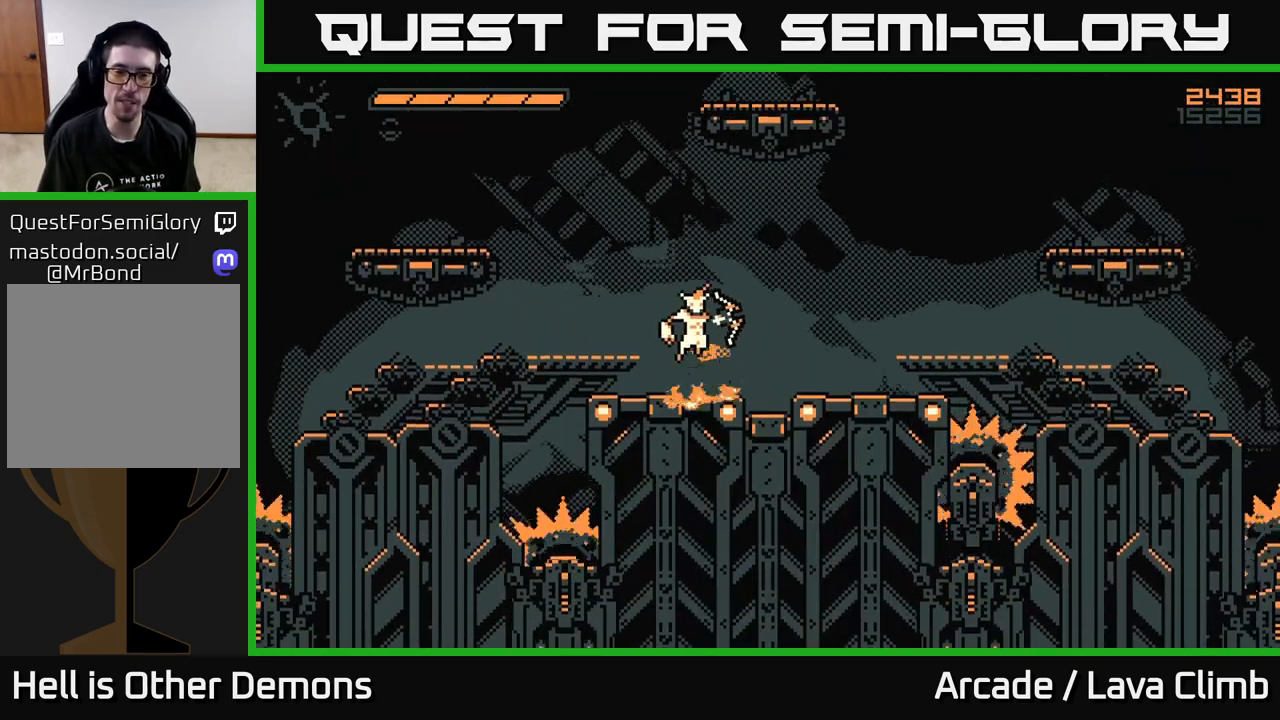
{"buttons": [], "left_stick": "left", "right_stick": "right", "events": [[133, "L2", "up"]]}
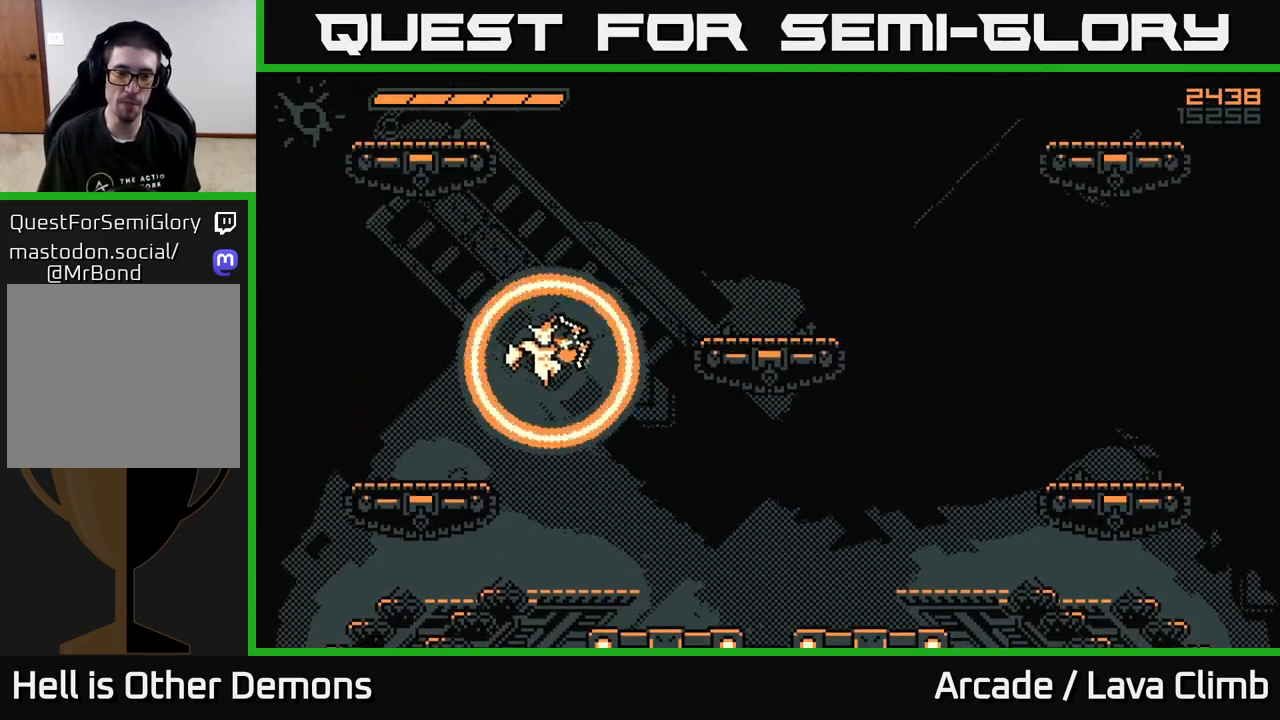
{"buttons": [], "left_stick": "center", "right_stick": "up-right", "events": [[133, "L2", "down"], [250, "left_stick", "center"], [283, "L2", "up"], [450, "right_stick", "up-right"]]}
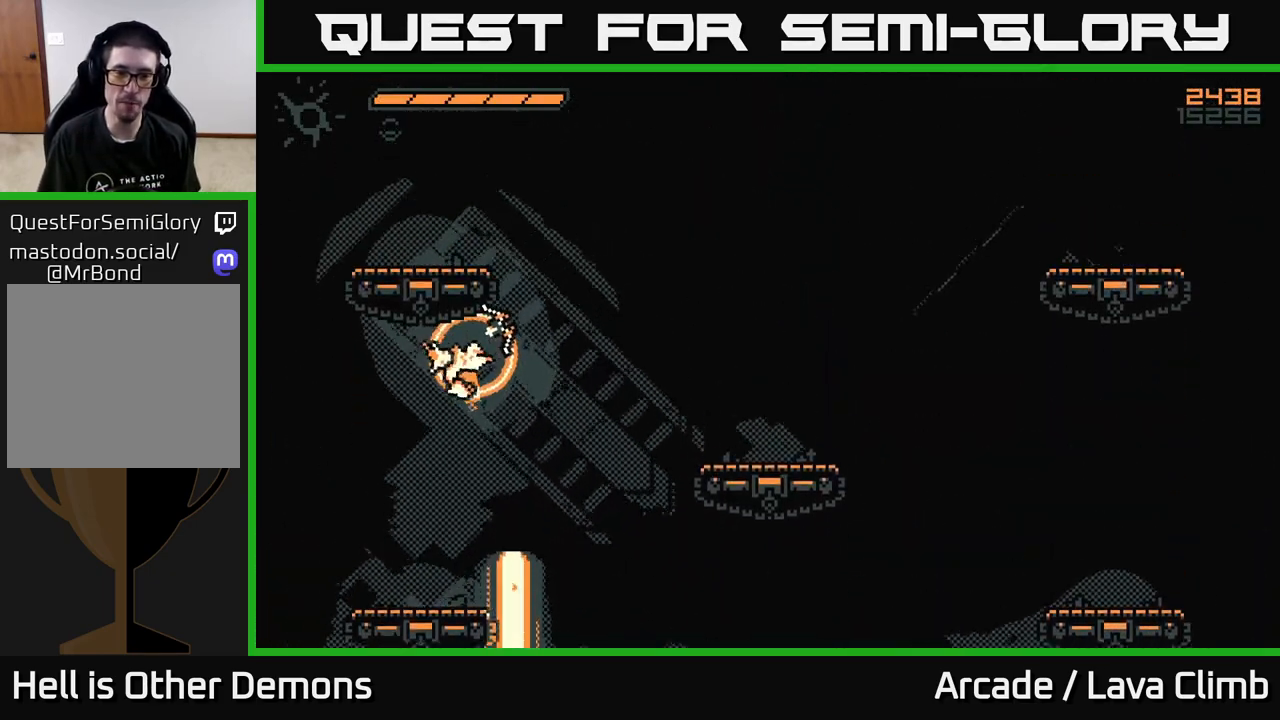
{"buttons": [], "left_stick": "right", "right_stick": "right", "events": [[150, "left_stick", "left"], [300, "right_stick", "center"], [317, "left_stick", "center"], [500, "left_stick", "right"], [500, "right_stick", "right"]]}
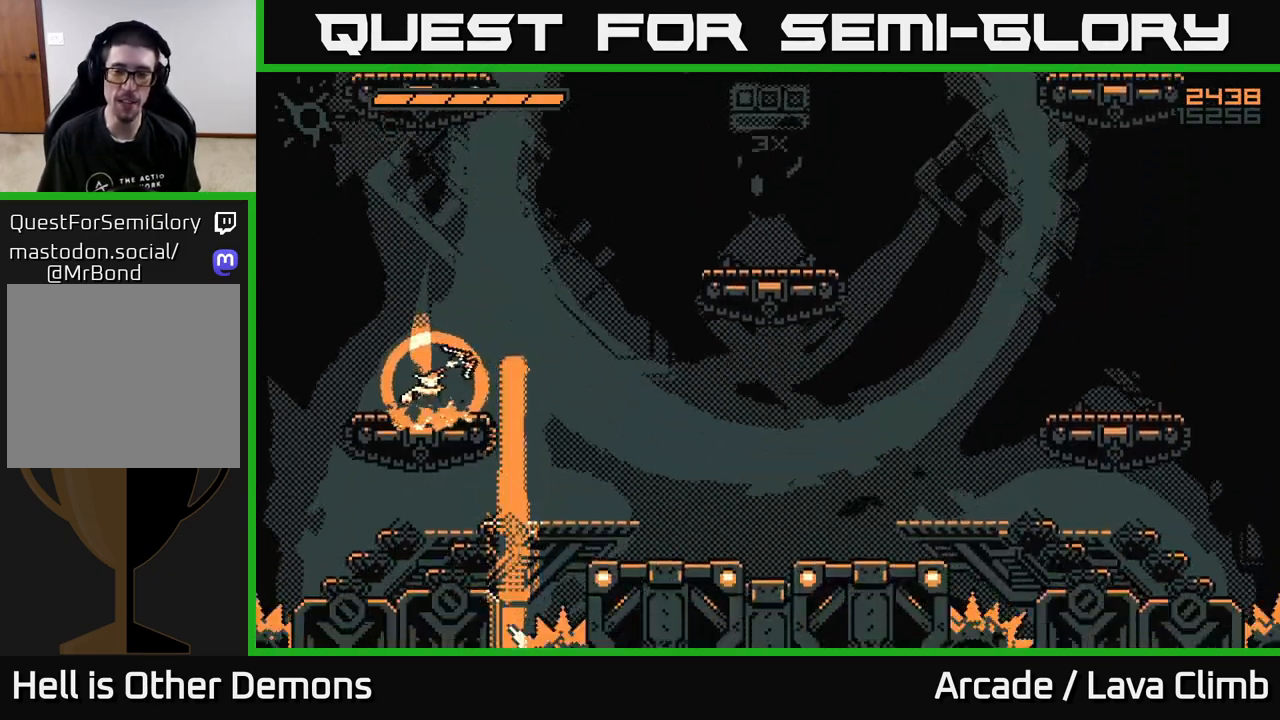
{"buttons": [], "left_stick": "up-left", "right_stick": "right", "events": [[167, "L2", "down"], [317, "L2", "up"], [400, "left_stick", "up-left"]]}
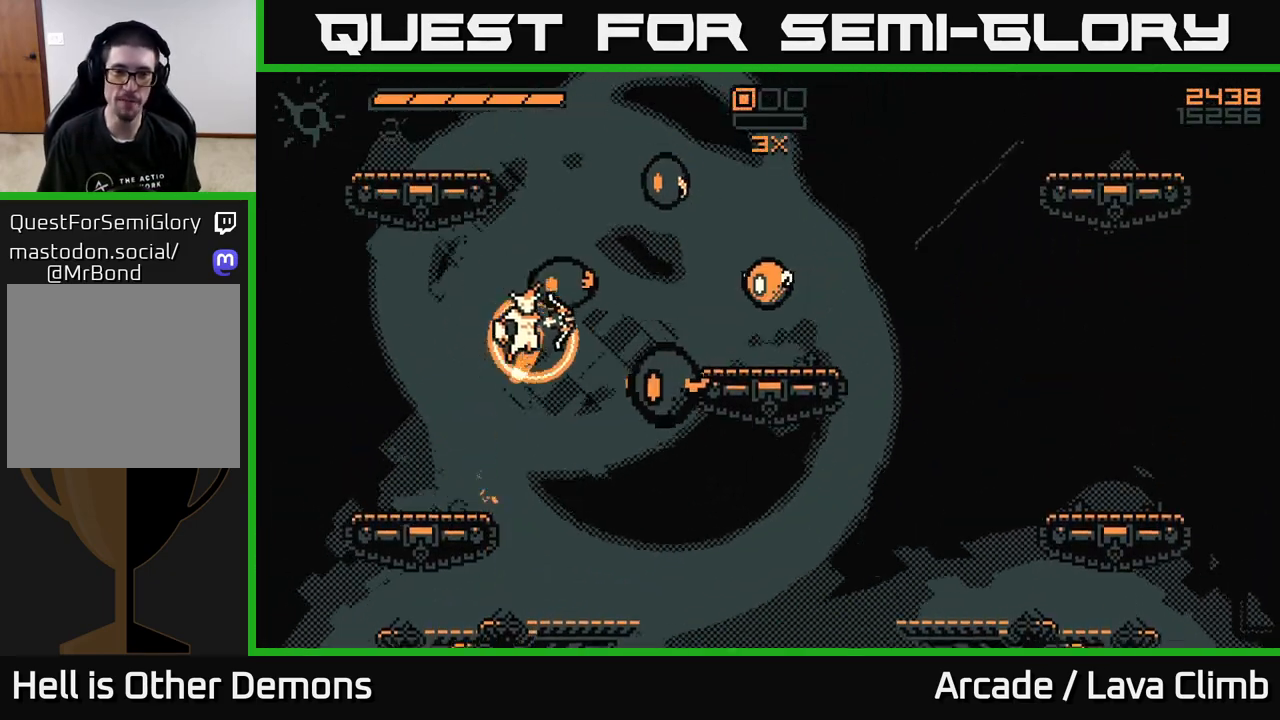
{"buttons": ["R2"], "left_stick": "center", "right_stick": "right", "events": [[17, "L2", "down"], [283, "R2", "down"], [333, "L2", "up"], [433, "left_stick", "center"]]}
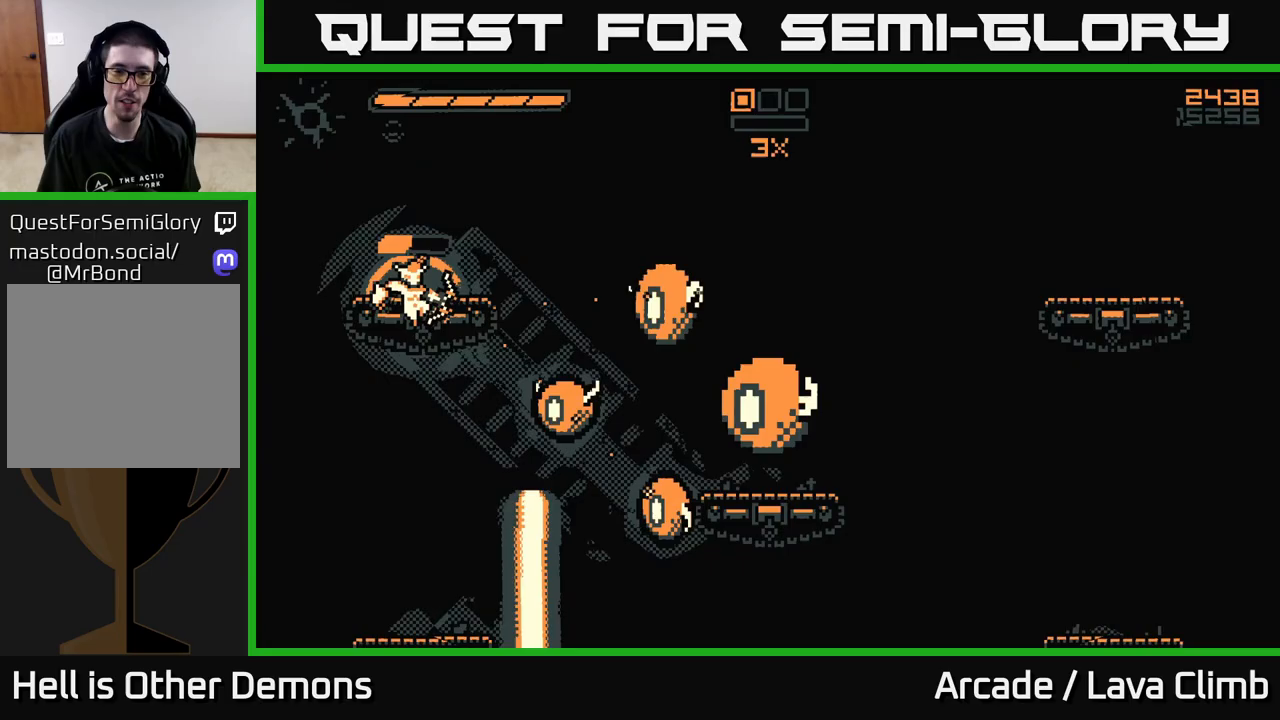
{"buttons": [], "left_stick": "up-right", "right_stick": "down-right", "events": [[133, "right_stick", "down-right"], [183, "R2", "up"], [217, "left_stick", "up"], [233, "L2", "down"], [417, "left_stick", "up-right"], [433, "L2", "up"]]}
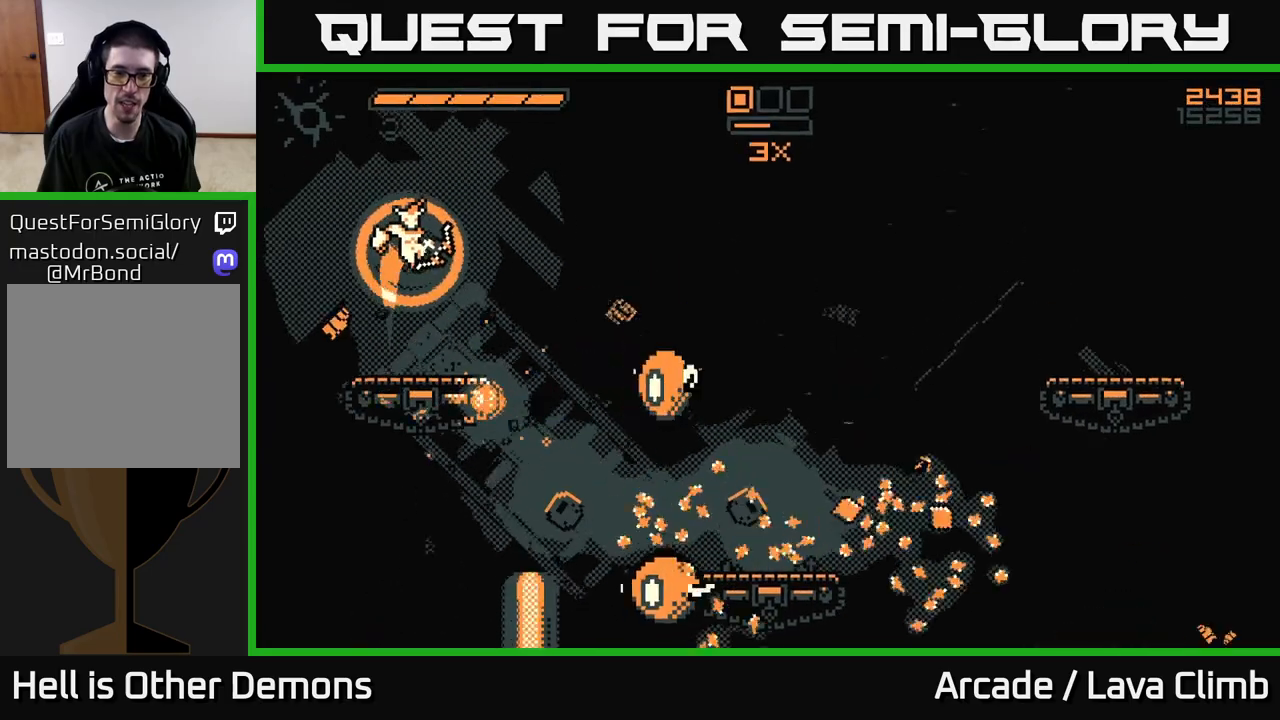
{"buttons": ["L2"], "left_stick": "up-right", "right_stick": "down-right", "events": [[33, "R2", "down"], [433, "L2", "down"], [467, "R2", "up"]]}
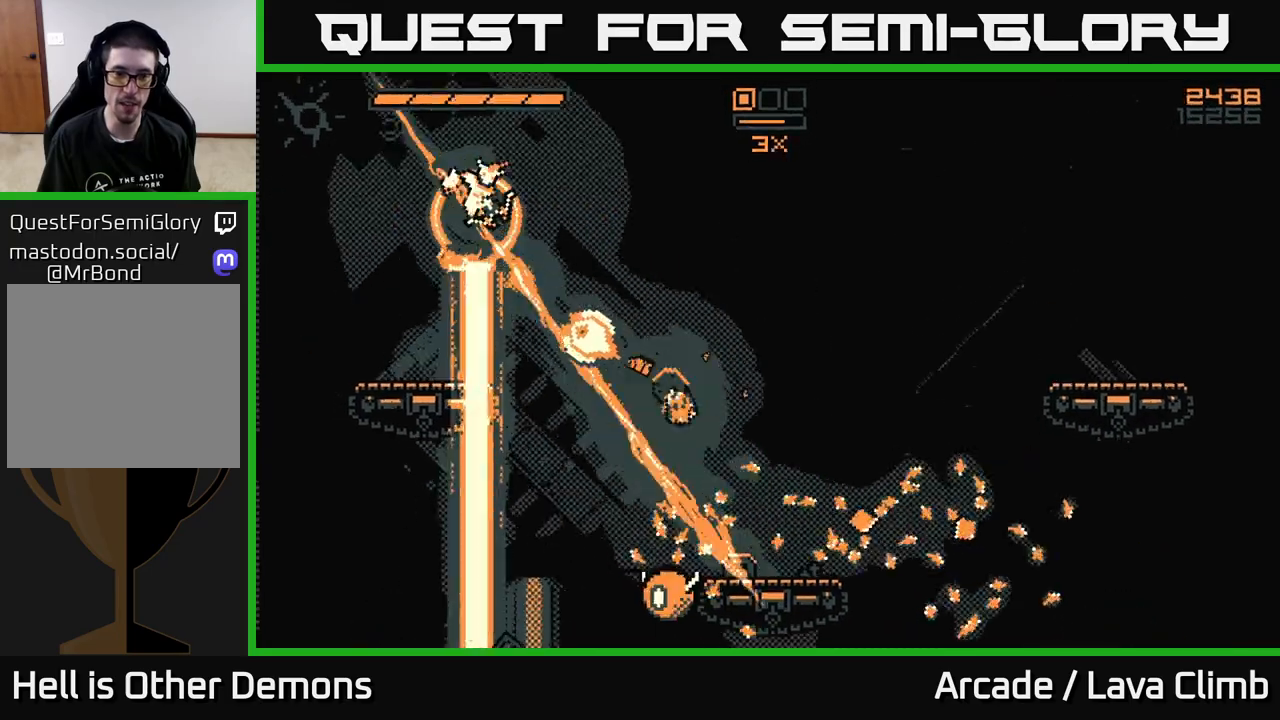
{"buttons": [], "left_stick": "right", "right_stick": "down", "events": [[233, "L2", "up"], [367, "left_stick", "right"], [383, "right_stick", "down"]]}
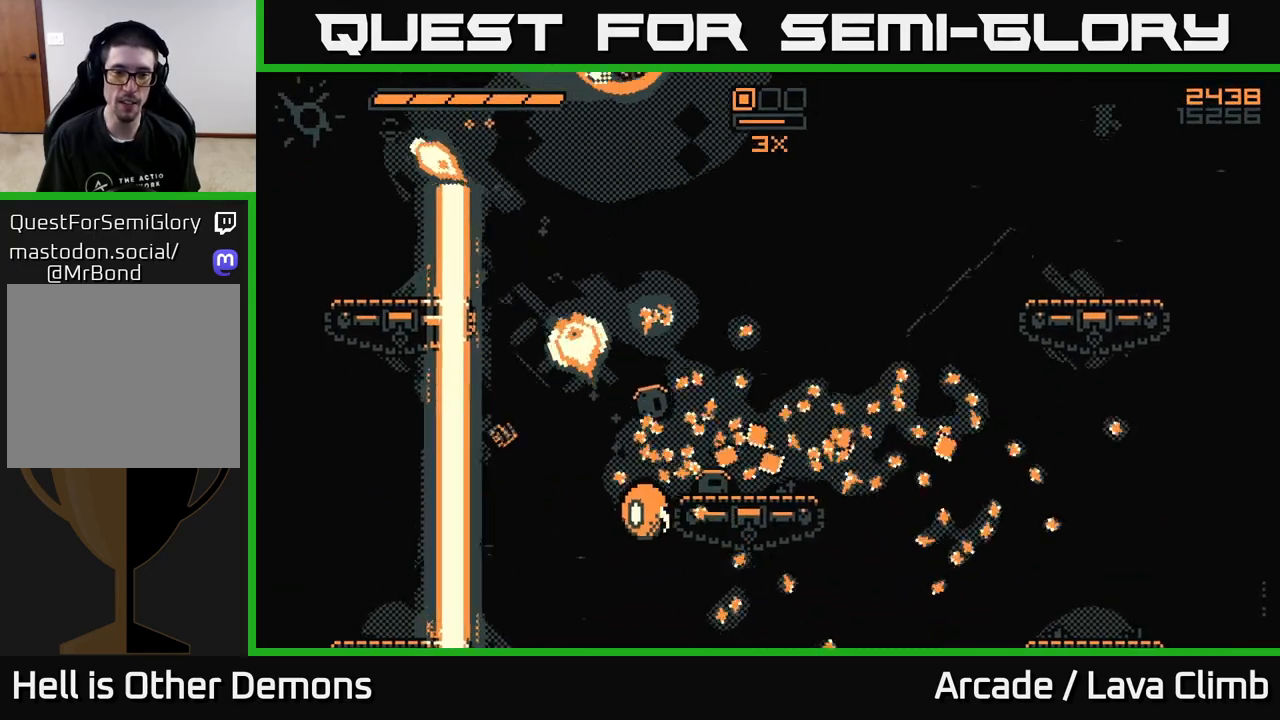
{"buttons": ["R2"], "left_stick": "center", "right_stick": "down-left", "events": [[300, "right_stick", "down-left"], [383, "left_stick", "center"], [500, "R2", "down"]]}
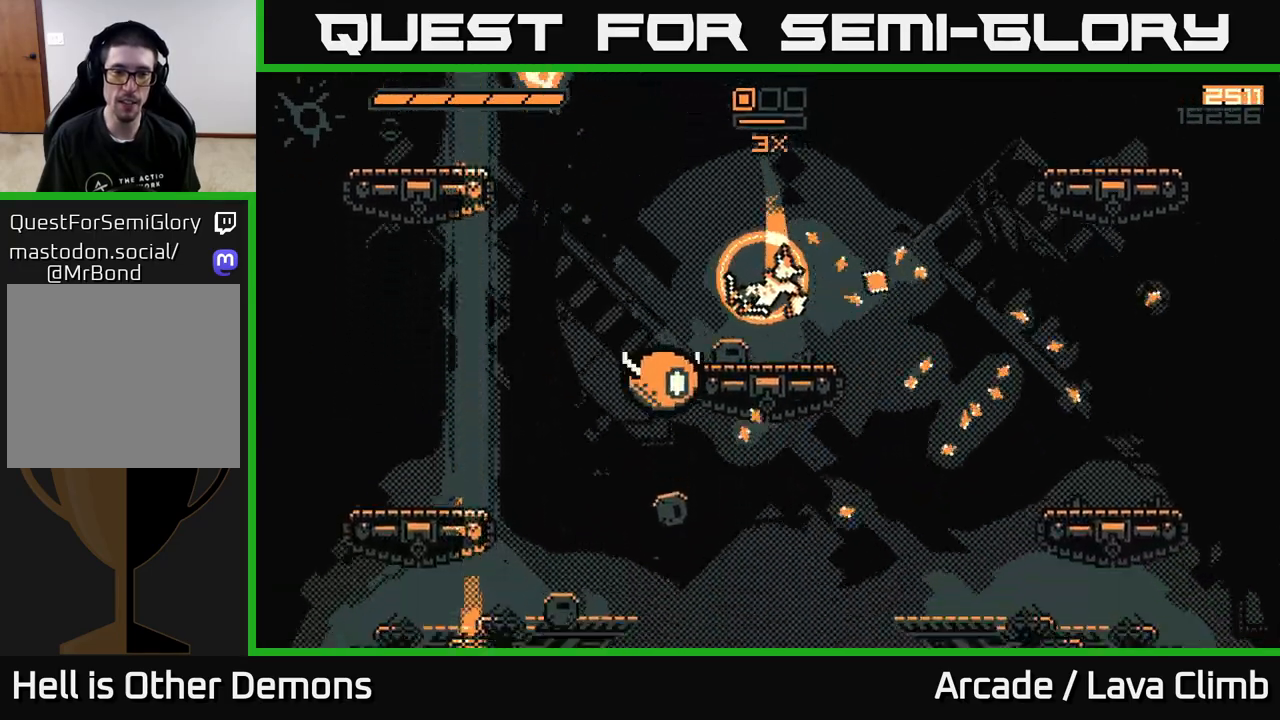
{"buttons": [], "left_stick": "right", "right_stick": "left", "events": [[67, "right_stick", "left"], [300, "R2", "up"], [350, "left_stick", "right"]]}
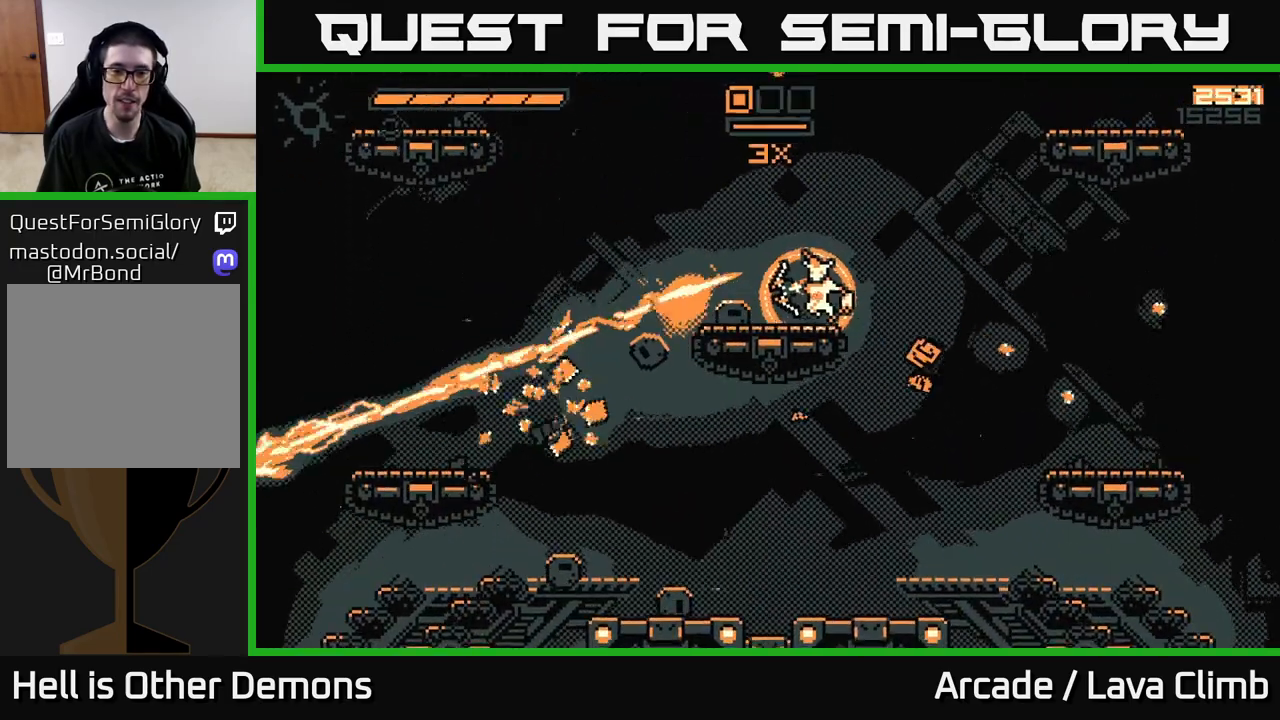
{"buttons": [], "left_stick": "left", "right_stick": "left", "events": [[200, "left_stick", "left"], [283, "L2", "down"], [450, "L2", "up"]]}
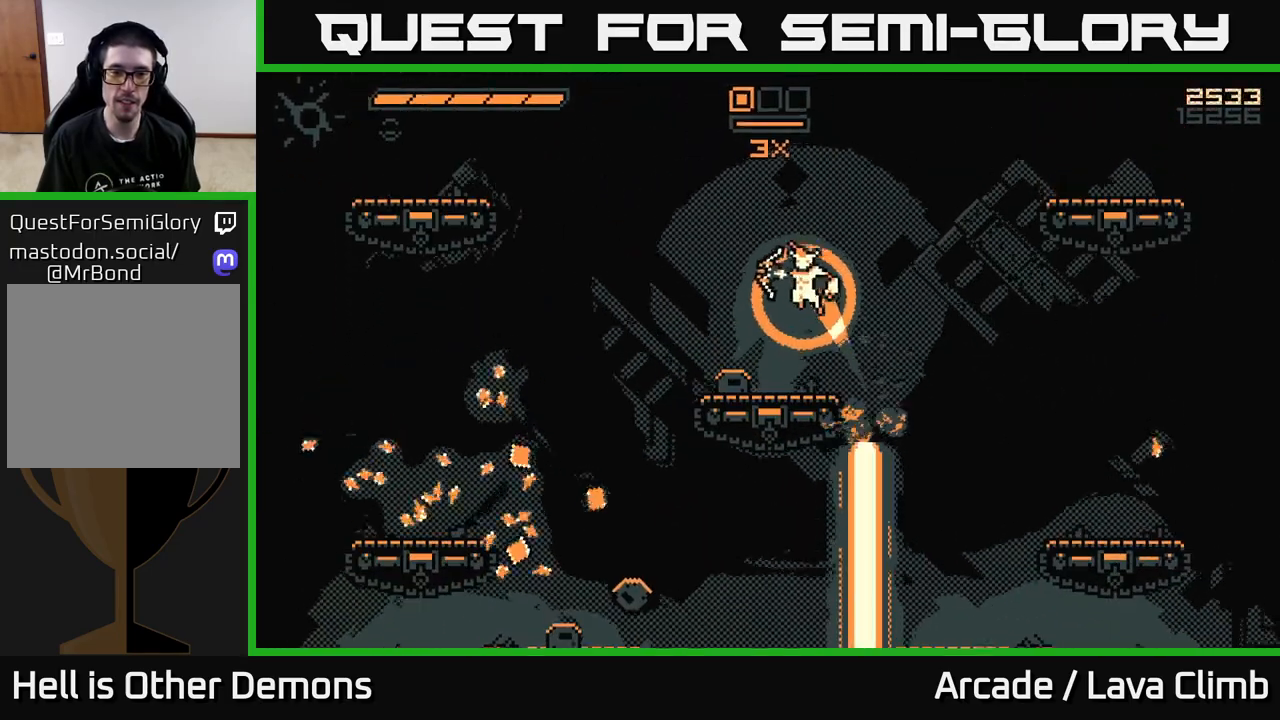
{"buttons": [], "left_stick": "left", "right_stick": "up-right", "events": [[233, "right_stick", "up"], [283, "right_stick", "up-right"]]}
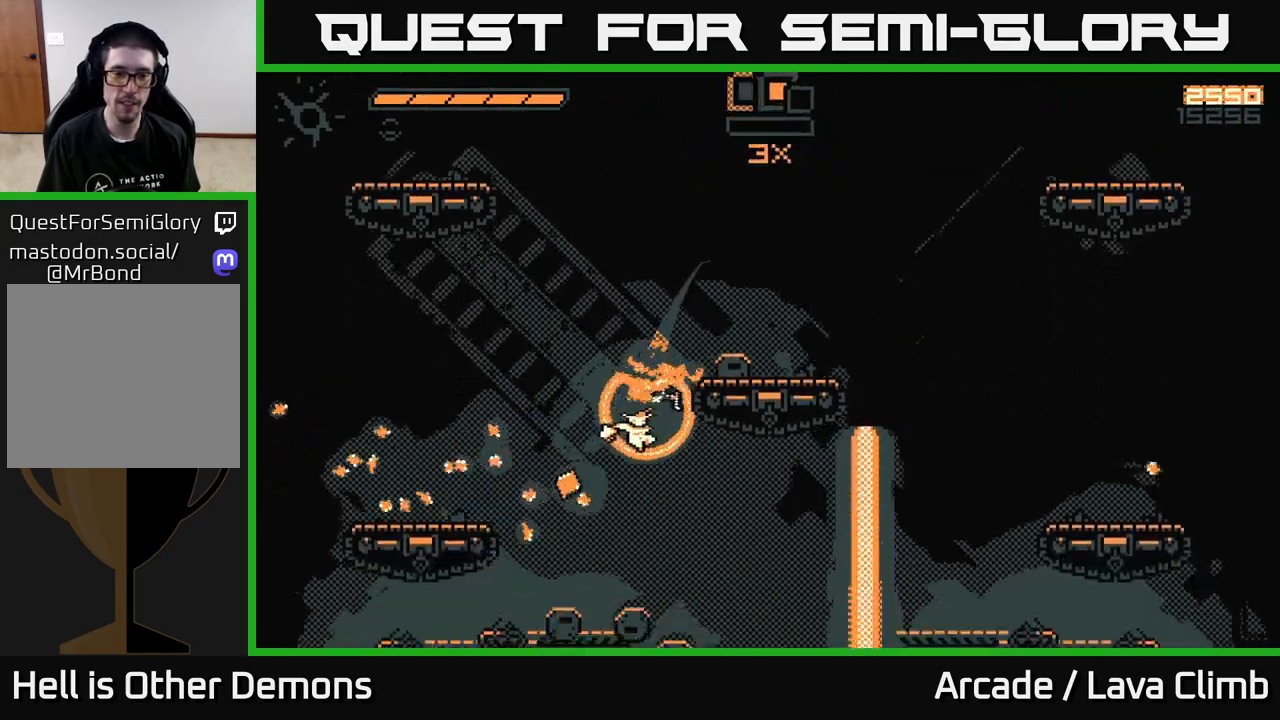
{"buttons": [], "left_stick": "left", "right_stick": "up-right", "events": [[133, "L2", "down"], [333, "L2", "up"]]}
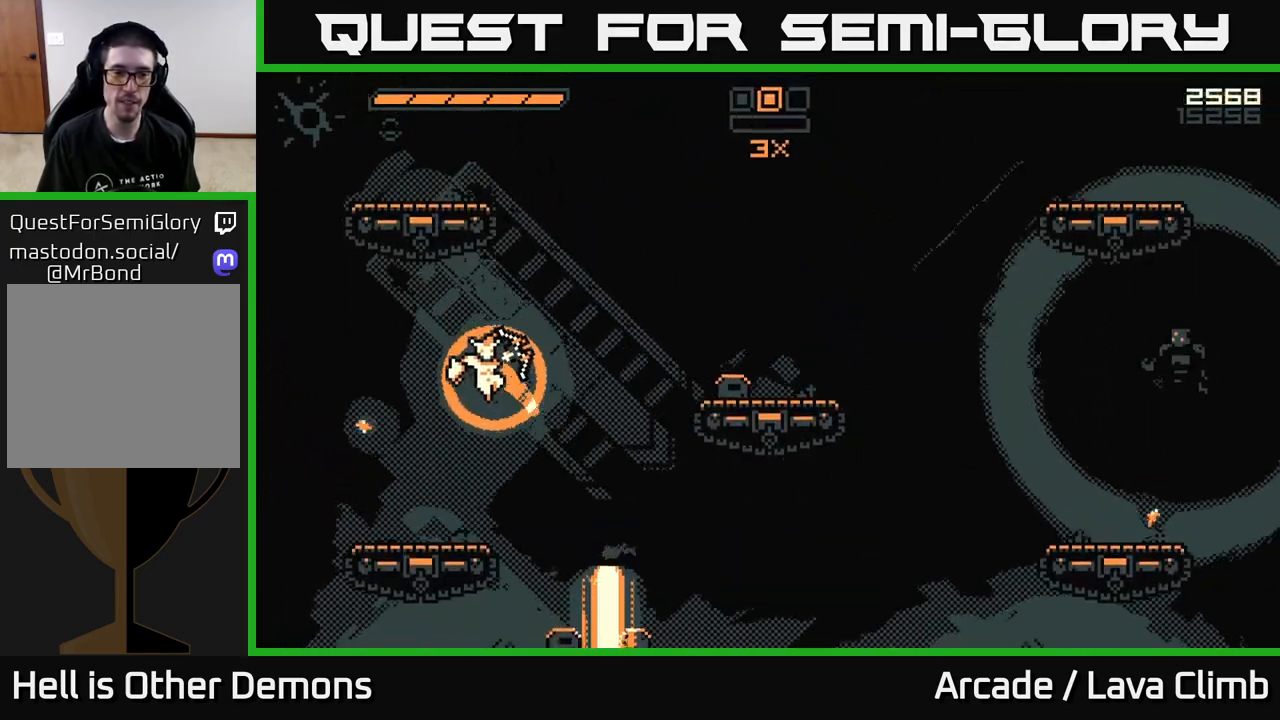
{"buttons": ["R2"], "left_stick": "center", "right_stick": "right", "events": [[167, "left_stick", "center"], [200, "R2", "down"], [333, "right_stick", "right"]]}
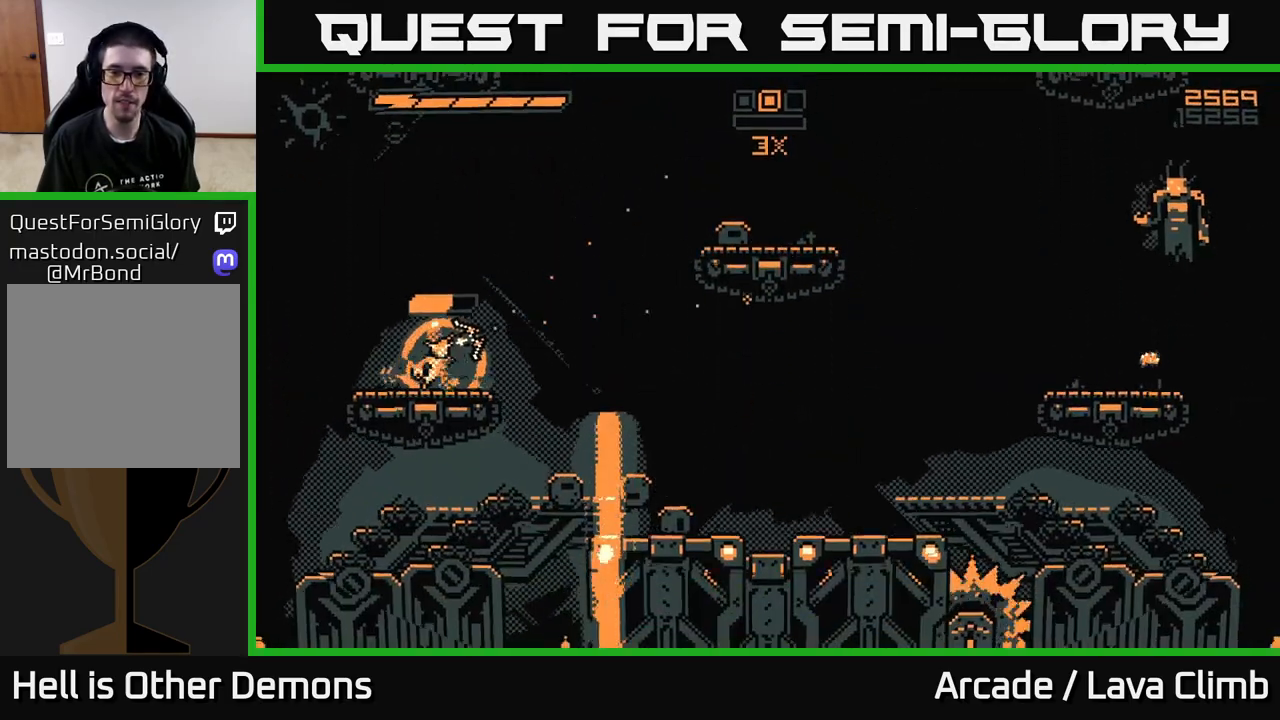
{"buttons": [], "left_stick": "right", "right_stick": "right", "events": [[183, "left_stick", "right"], [467, "R2", "up"]]}
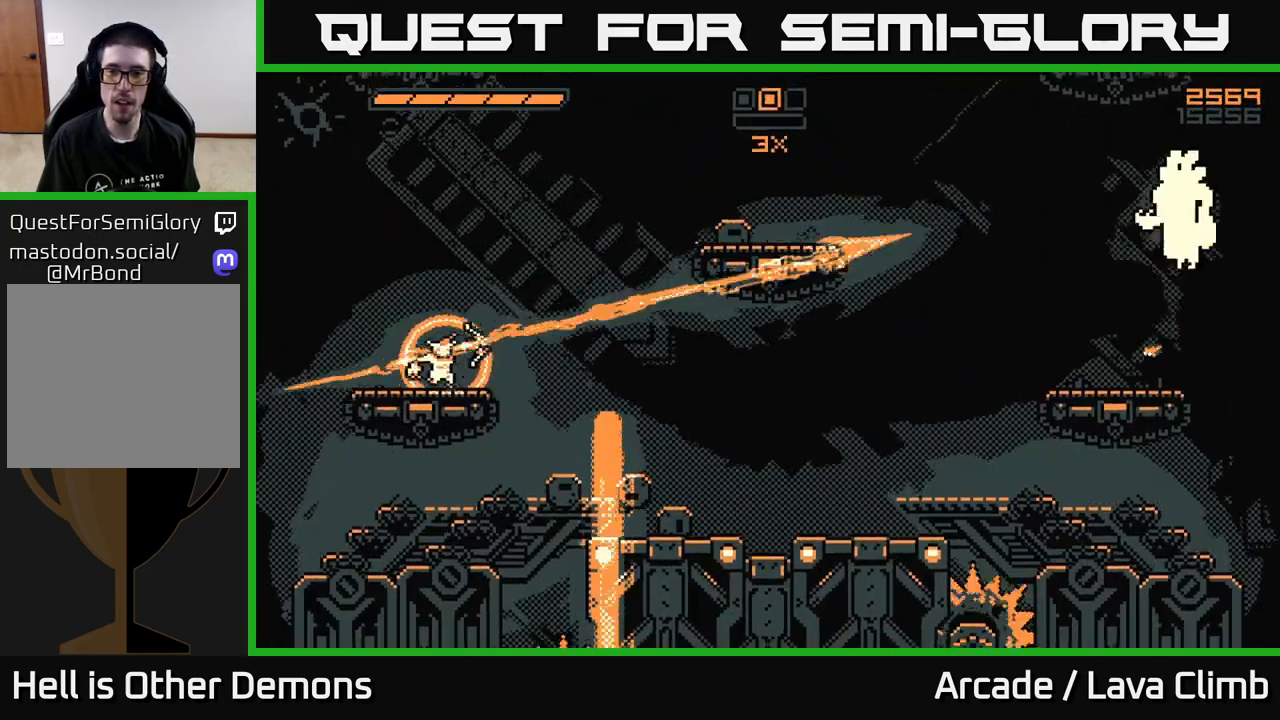
{"buttons": ["R2"], "left_stick": "right", "right_stick": "right", "events": [[117, "L2", "down"], [367, "R2", "down"], [400, "L2", "up"]]}
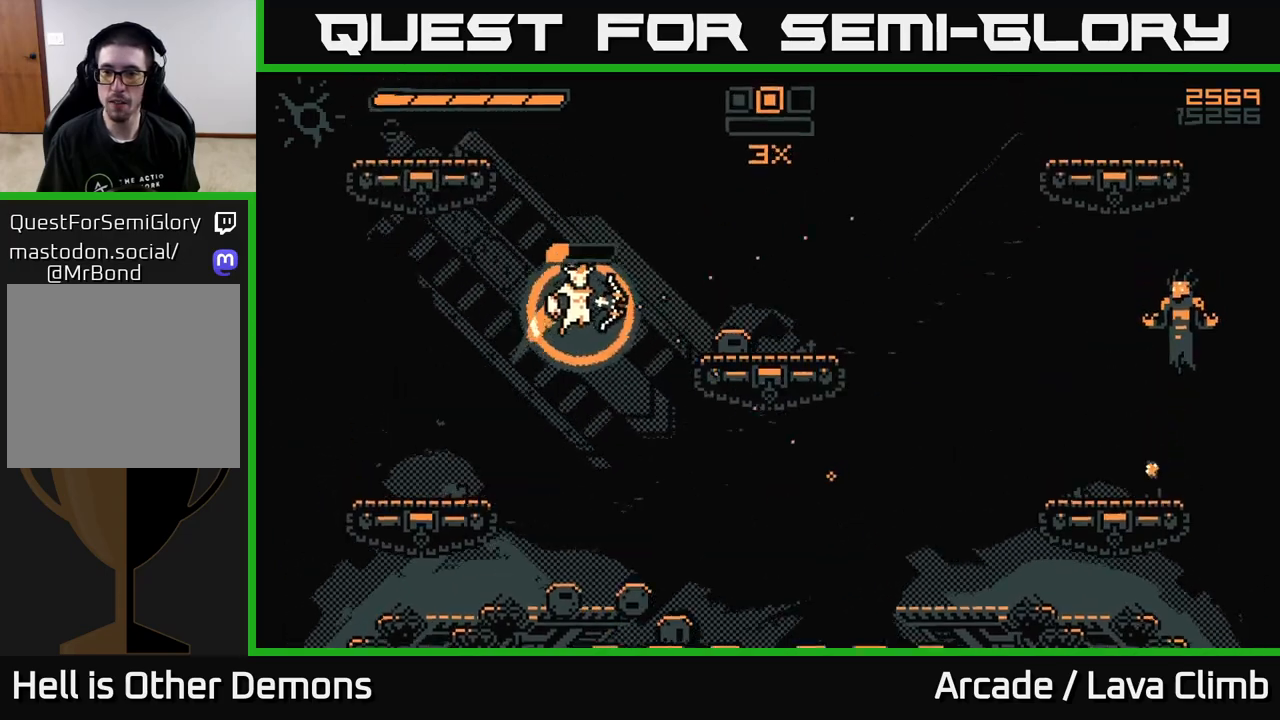
{"buttons": ["L2"], "left_stick": "right", "right_stick": "right", "events": [[483, "L2", "down"], [483, "R2", "up"]]}
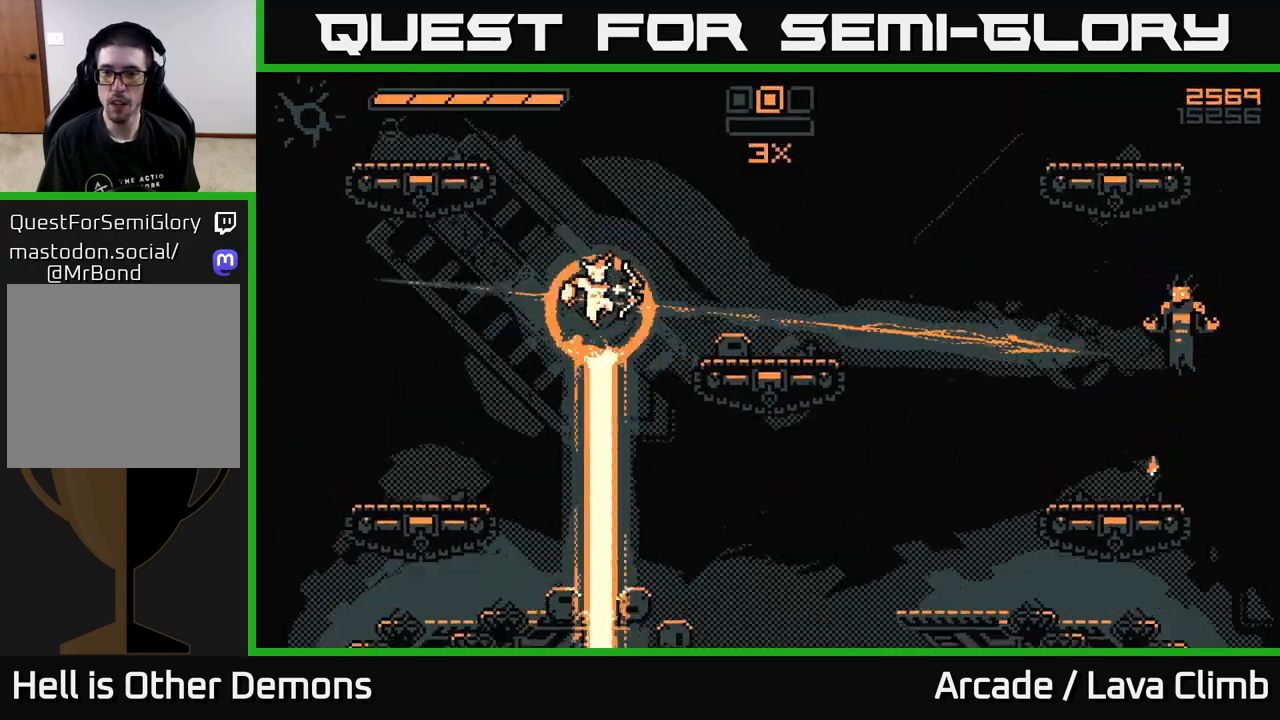
{"buttons": ["R2"], "left_stick": "right", "right_stick": "down-right", "events": [[167, "L2", "up"], [200, "R2", "down"], [383, "right_stick", "down-right"]]}
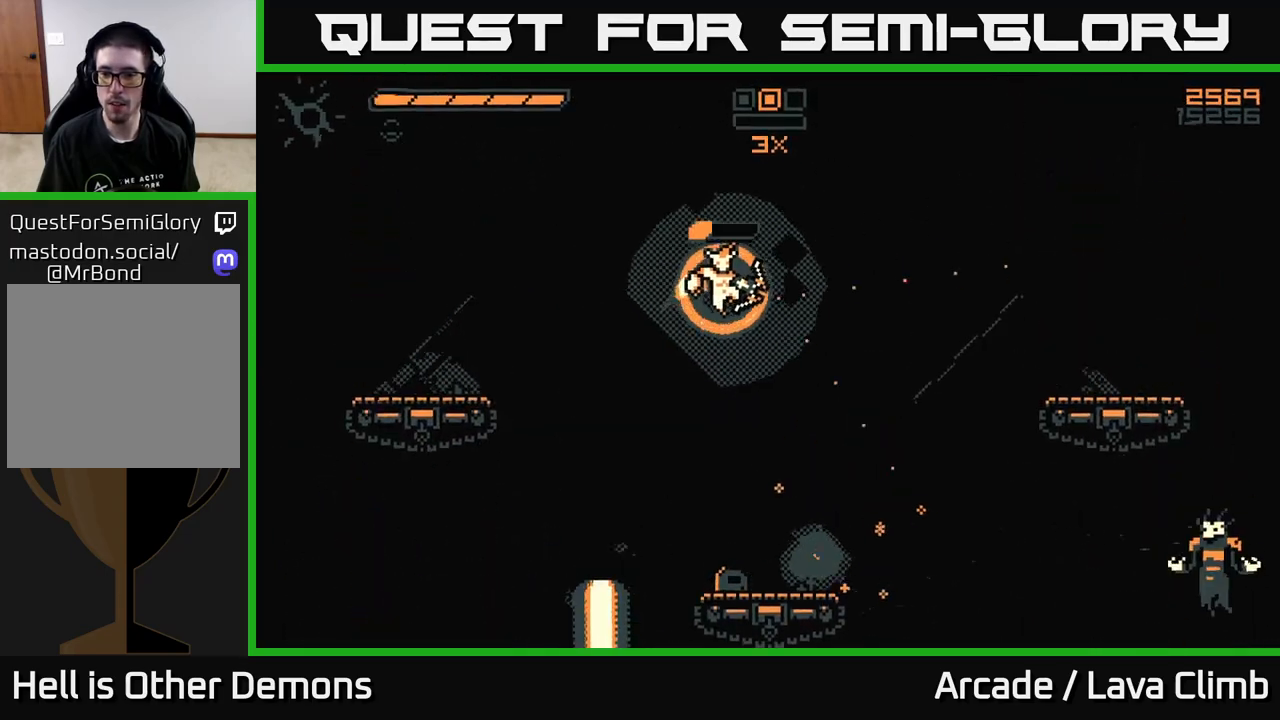
{"buttons": [], "left_stick": "right", "right_stick": "down-right", "events": [[500, "R2", "up"]]}
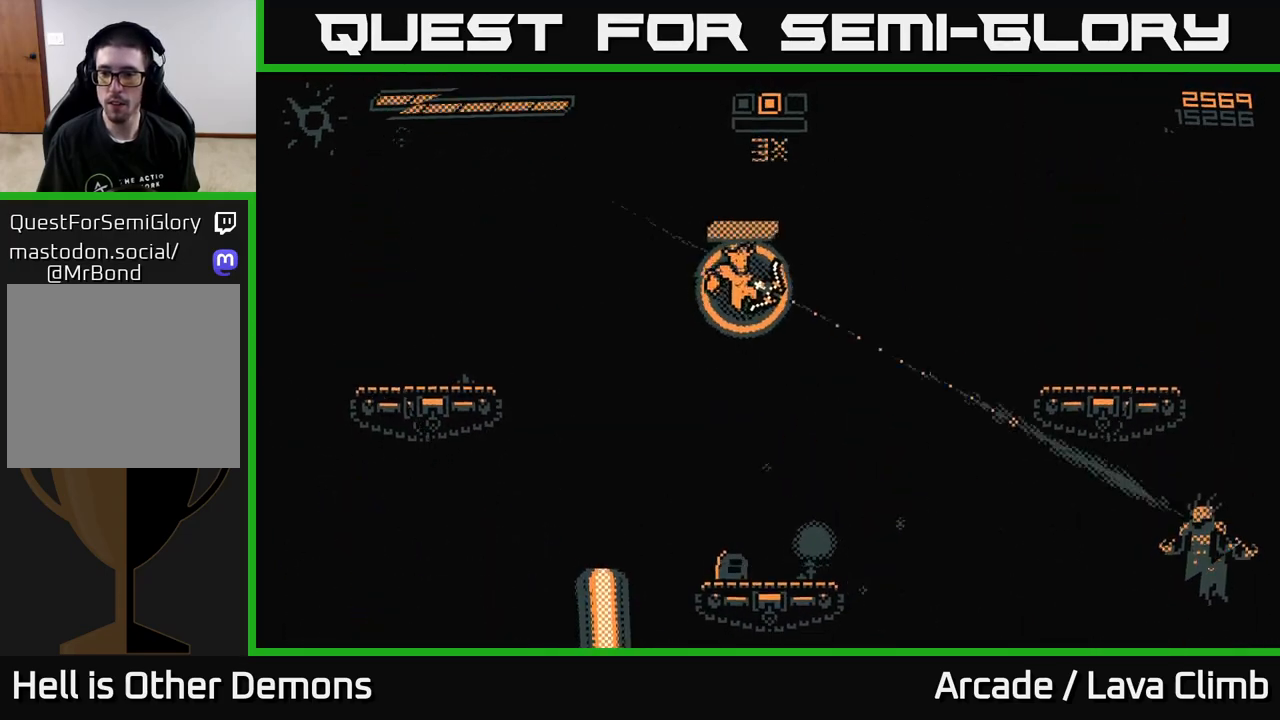
{"buttons": ["R2"], "left_stick": "right", "right_stick": "down-right", "events": [[117, "L2", "down"], [250, "L2", "up"], [433, "R2", "down"]]}
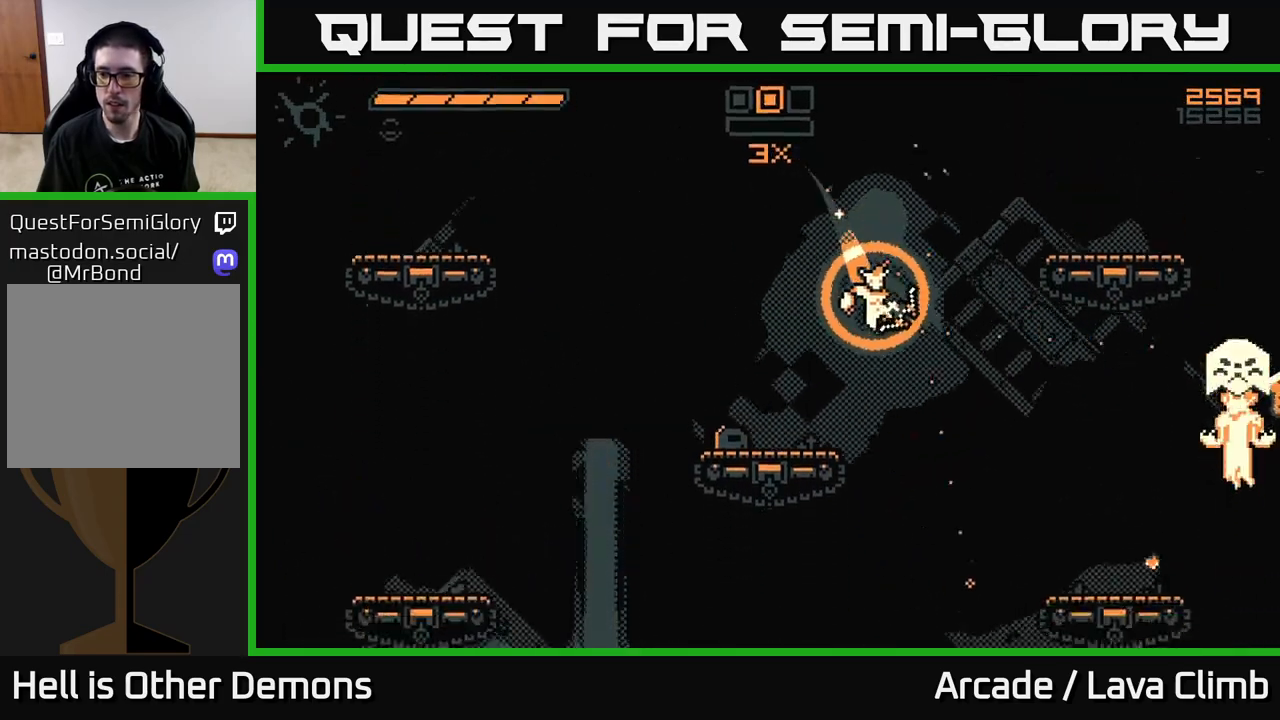
{"buttons": [], "left_stick": "right", "right_stick": "right", "events": [[17, "right_stick", "right"], [467, "R2", "up"]]}
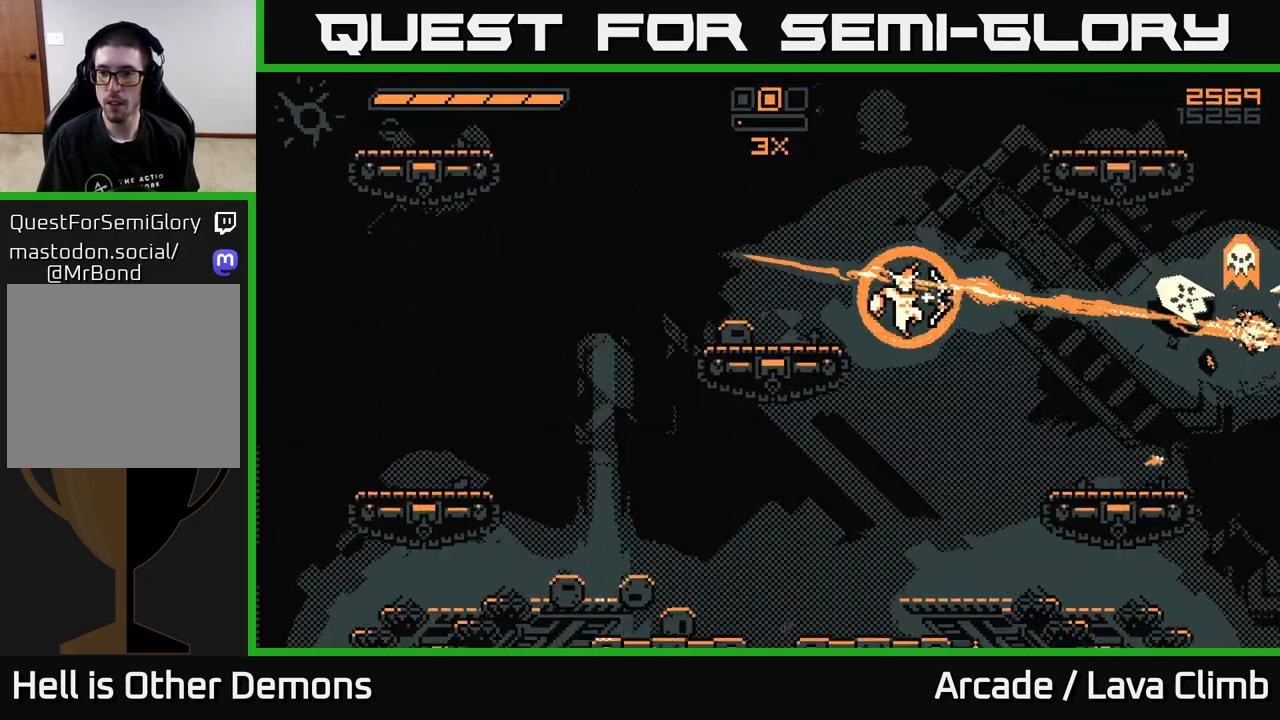
{"buttons": [], "left_stick": "right", "right_stick": "right", "events": [[300, "L2", "down"], [333, "left_stick", "up-left"], [467, "L2", "up"], [500, "left_stick", "right"]]}
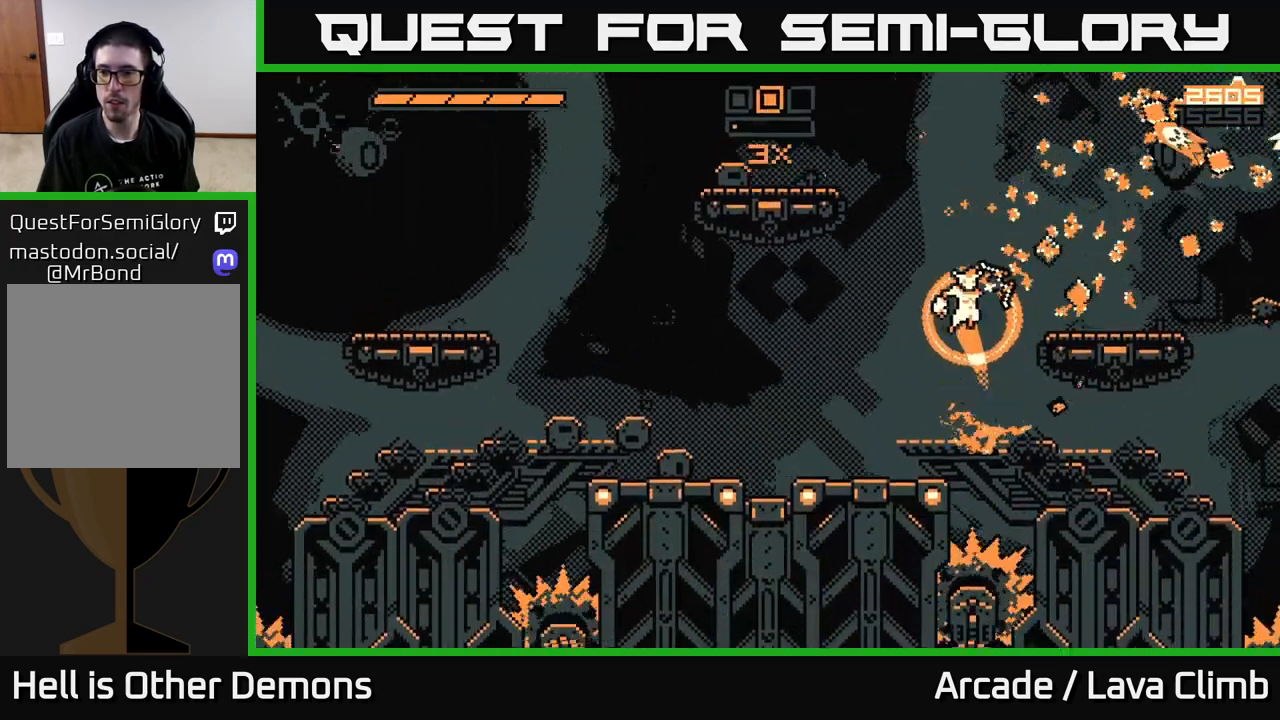
{"buttons": [], "left_stick": "up-right", "right_stick": "up-right", "events": [[300, "right_stick", "up-right"], [433, "left_stick", "up-right"]]}
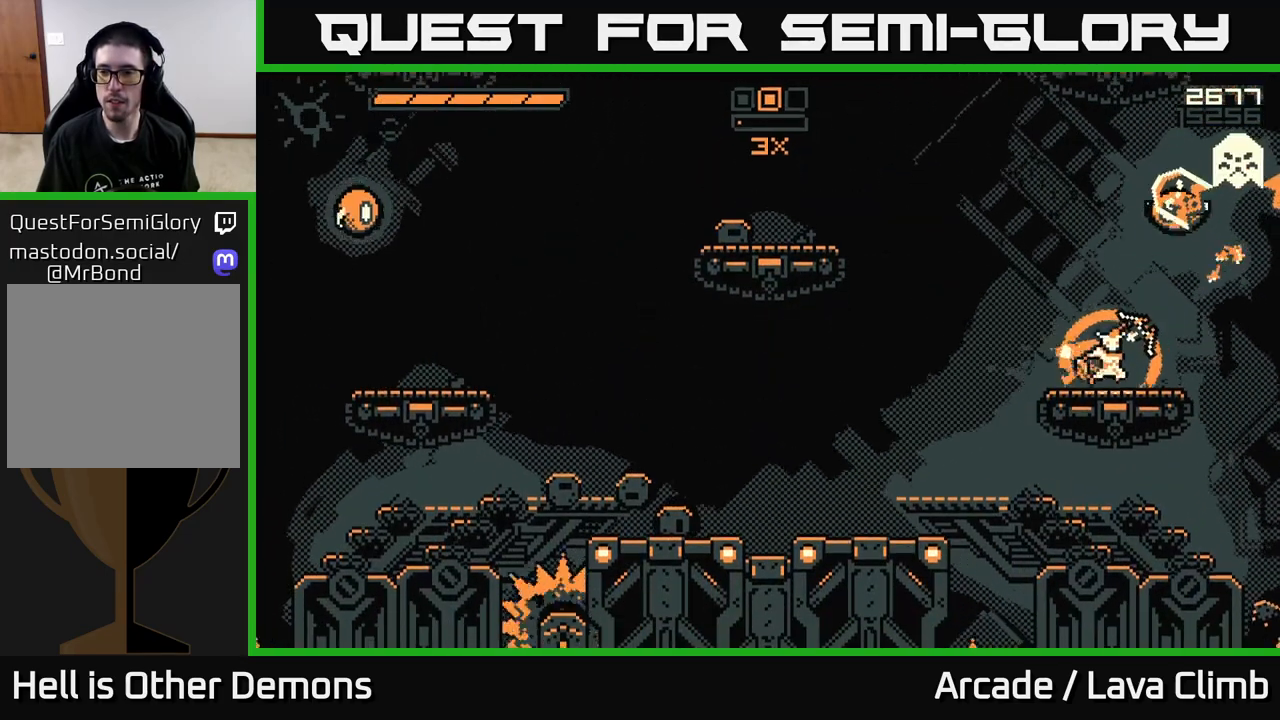
{"buttons": ["R2"], "left_stick": "center", "right_stick": "up-right", "events": [[83, "left_stick", "center"], [133, "right_stick", "up-left"], [400, "R2", "down"], [417, "right_stick", "up-right"]]}
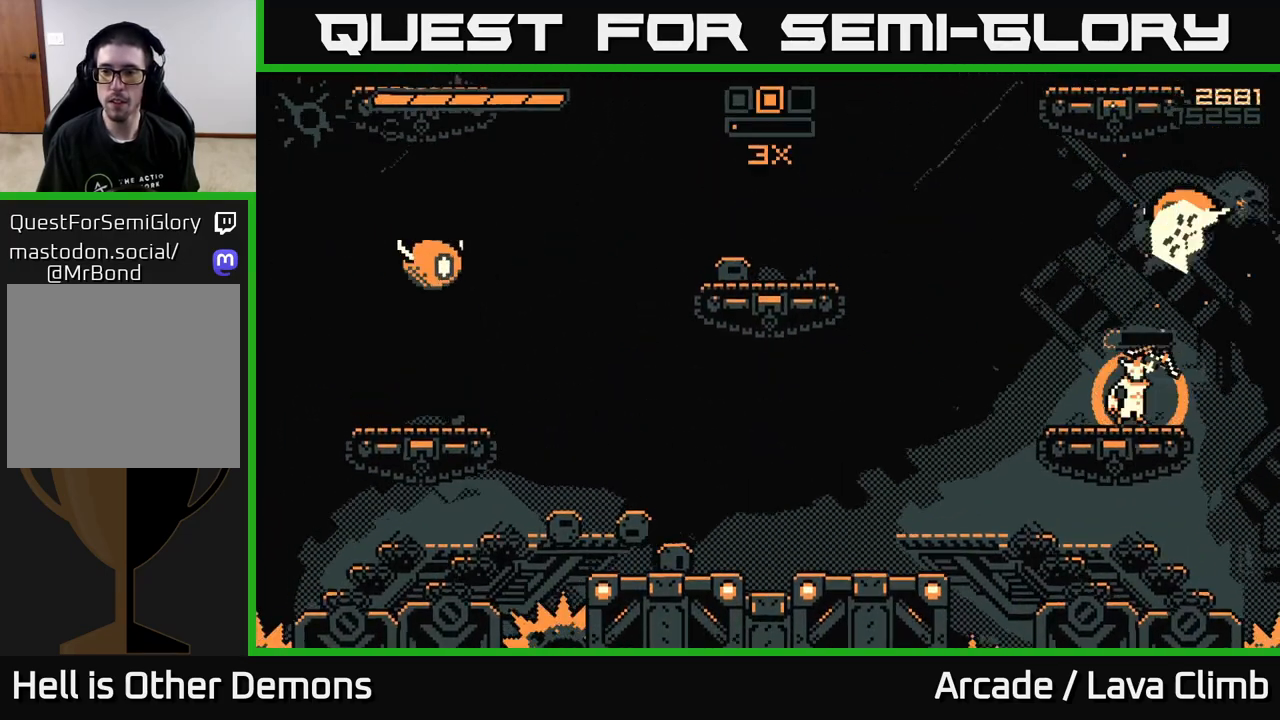
{"buttons": [], "left_stick": "center", "right_stick": "up-right", "events": [[133, "left_stick", "left"], [267, "R2", "up"], [450, "left_stick", "center"]]}
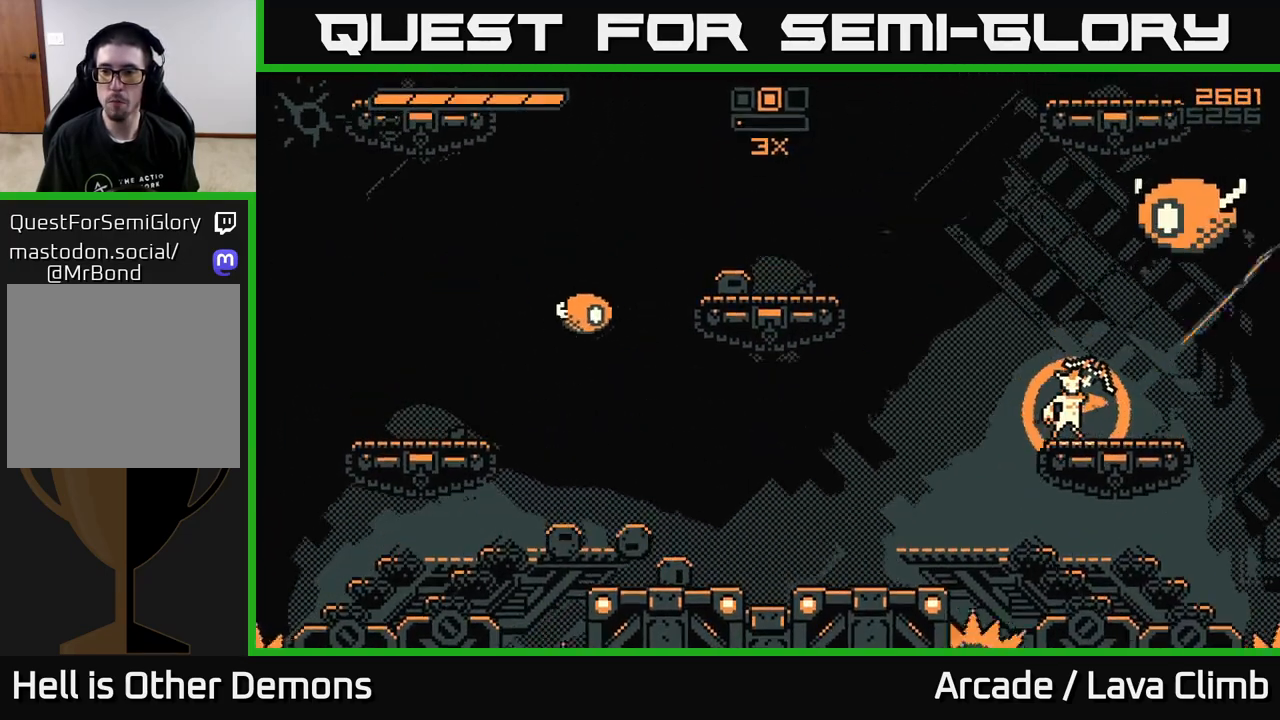
{"buttons": ["L2", "R2"], "left_stick": "left", "right_stick": "up-right", "events": [[283, "R2", "down"], [367, "L2", "down"], [367, "left_stick", "left"]]}
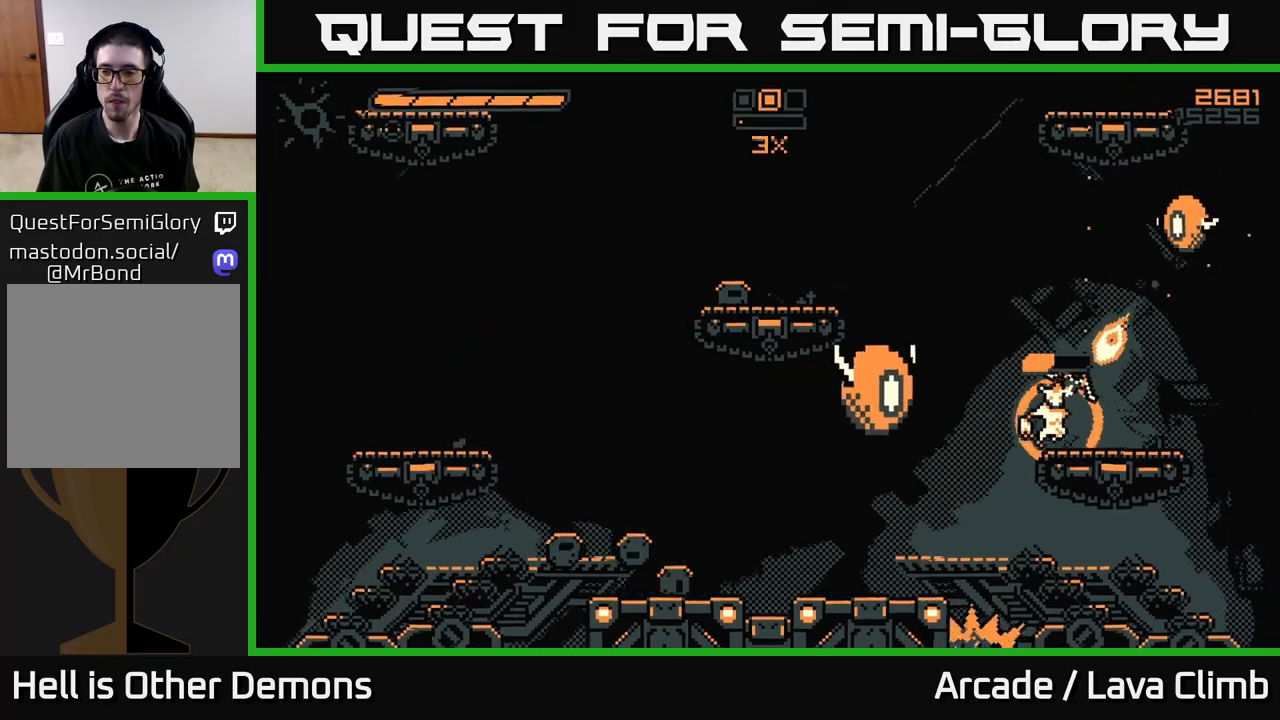
{"buttons": ["L2"], "left_stick": "up-left", "right_stick": "up-right", "events": [[67, "left_stick", "up-left"], [233, "R2", "up"]]}